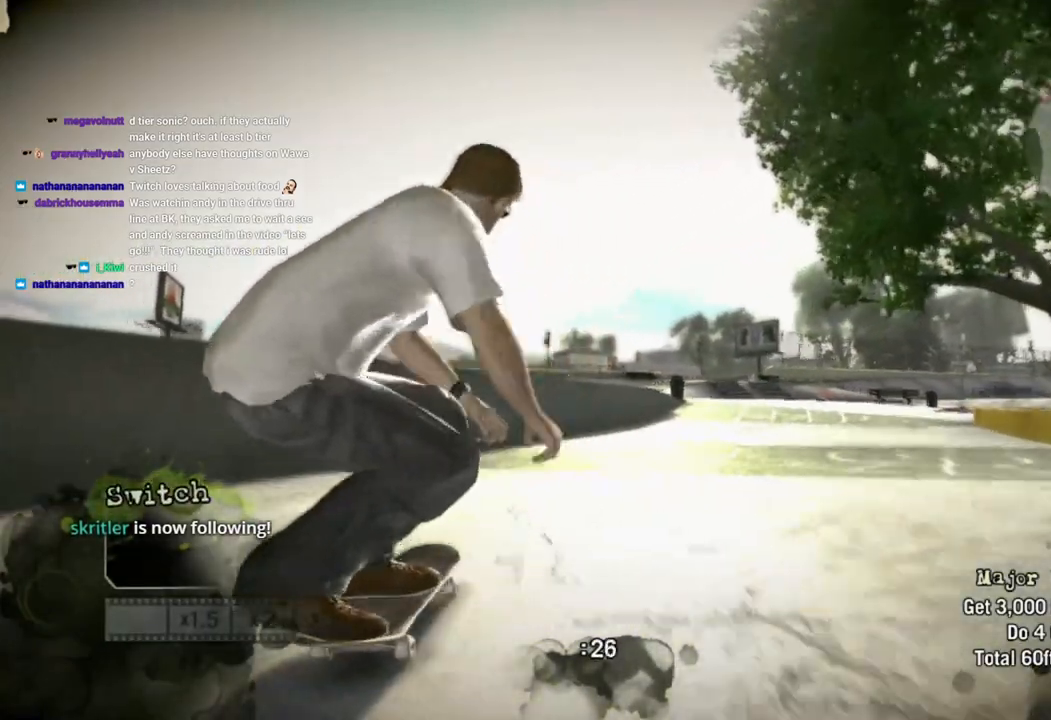
Gameplay with a controller (PlayStation layout); each line is a JSON object with the inputs held at the frame after it (dt_ms = milliseconds from this image to that frame). "events" lists button and stick changes between this image and that frame as [ms after this image, input, new state], when the widget could be followed in between.
{"dt_ms": 500, "buttons": [], "left_stick": "center", "right_stick": "center", "events": [[267, "right_stick", "center"]]}
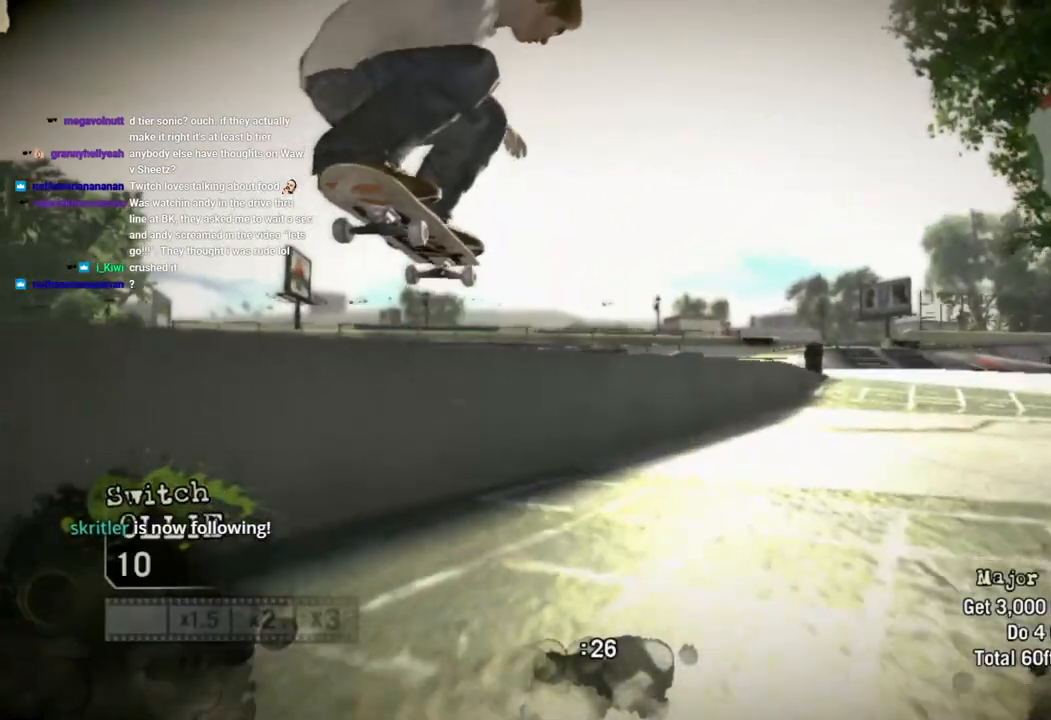
{"dt_ms": 500, "buttons": [], "left_stick": "right", "right_stick": "center", "events": [[267, "left_stick", "right"]]}
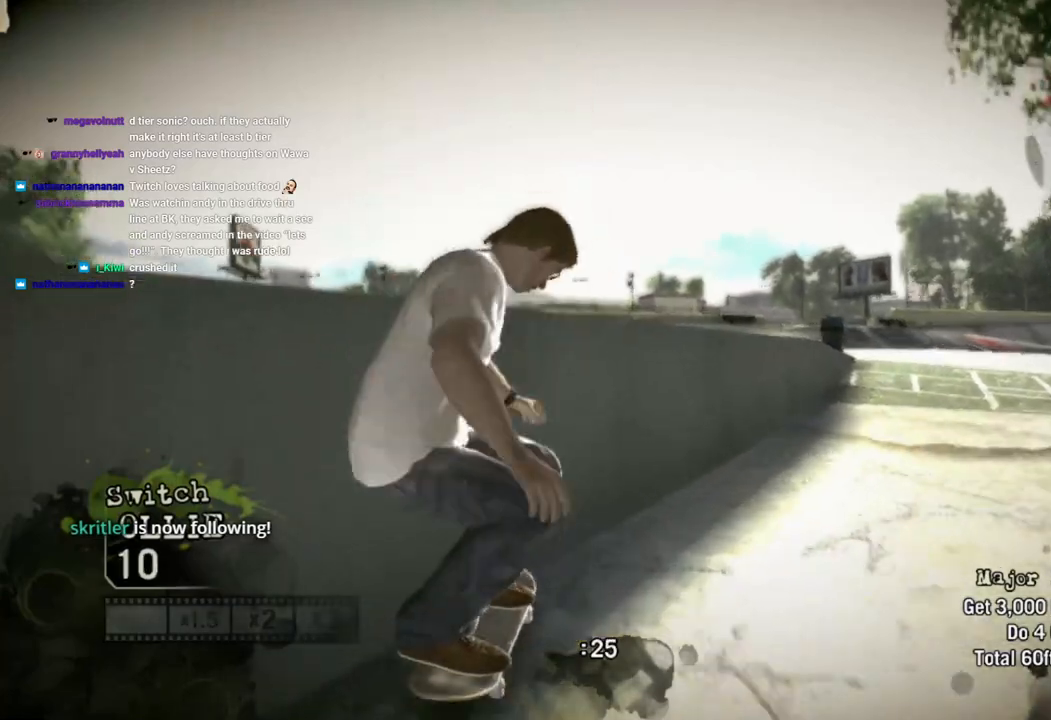
{"dt_ms": 500, "buttons": [], "left_stick": "right", "right_stick": "center"}
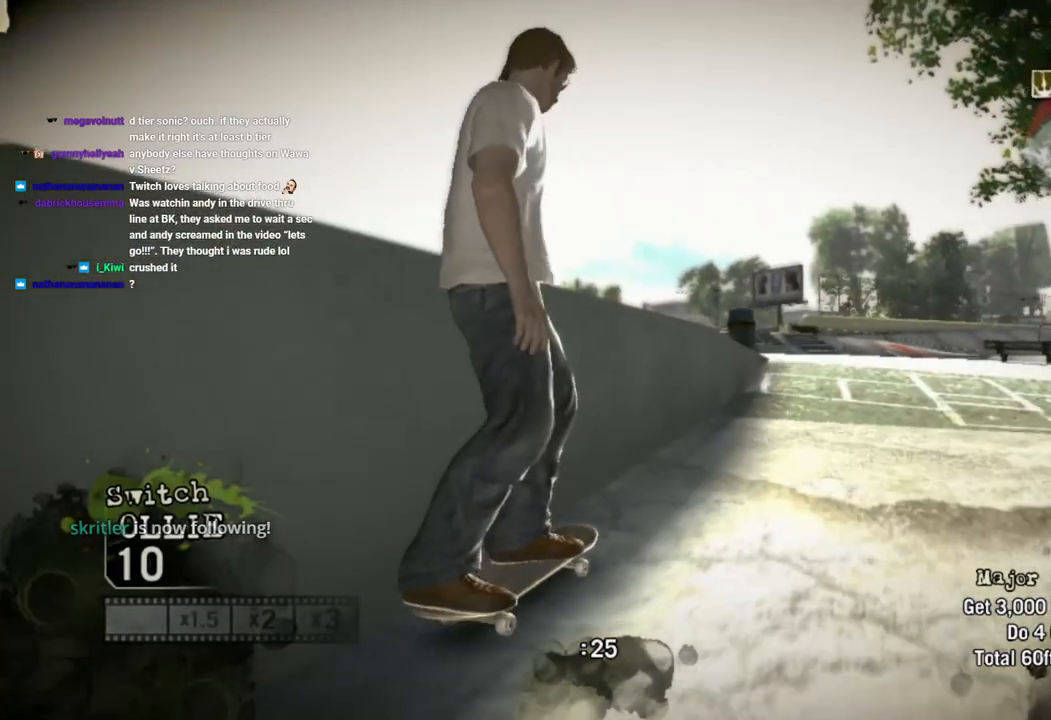
{"dt_ms": 1000, "buttons": ["CROSS"], "left_stick": "left", "right_stick": "center"}
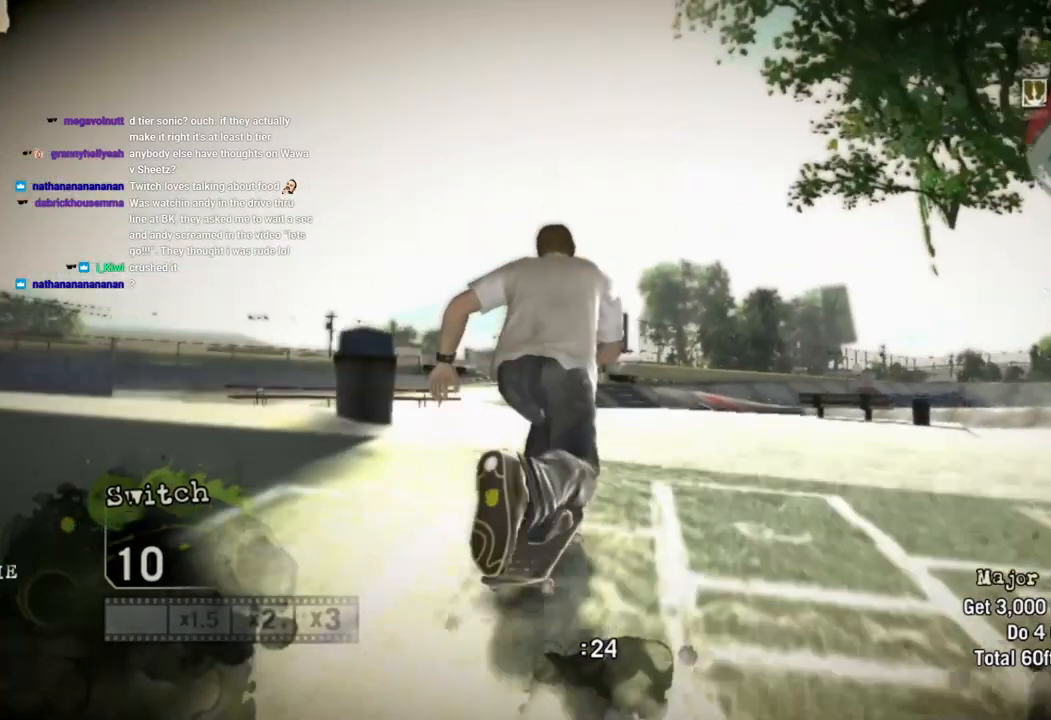
{"dt_ms": 500, "buttons": ["CROSS"], "left_stick": "center", "right_stick": "center", "events": [[67, "left_stick", "center"]]}
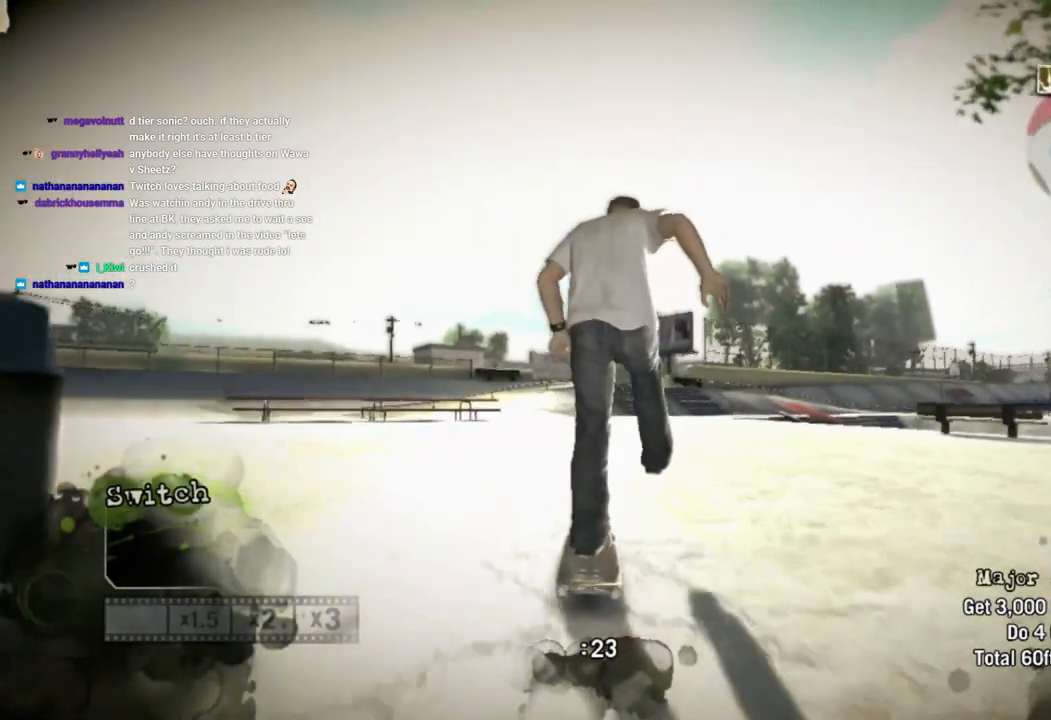
{"dt_ms": 500, "buttons": ["CROSS"], "left_stick": "center", "right_stick": "center", "events": [[250, "left_stick", "left"], [317, "left_stick", "center"]]}
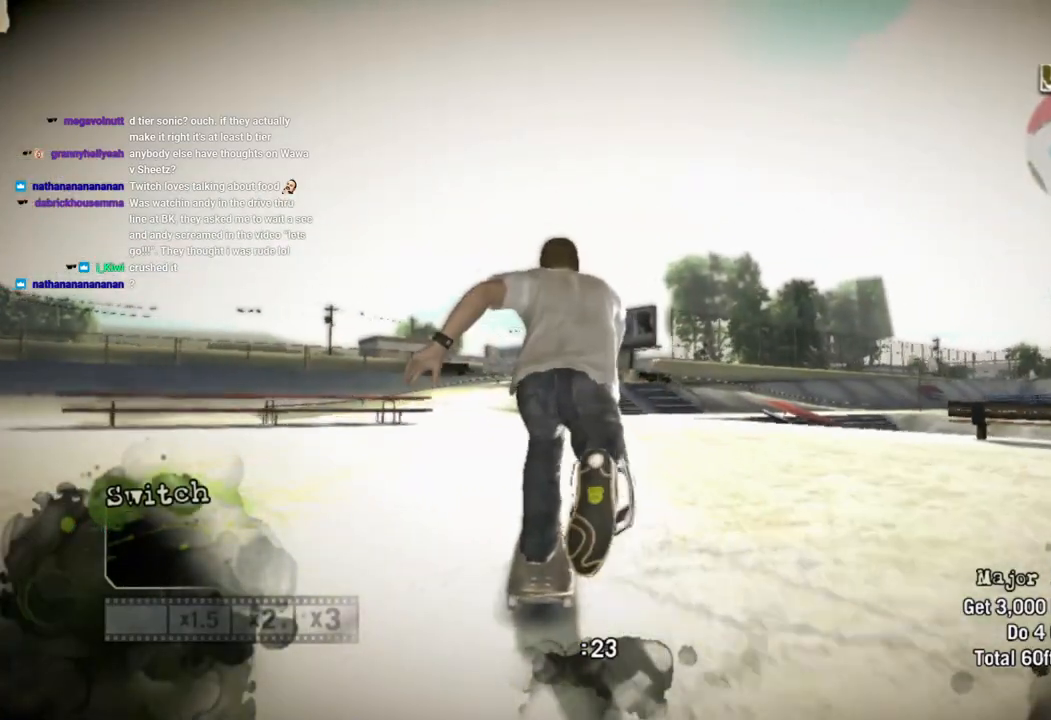
{"dt_ms": 500, "buttons": ["CROSS"], "left_stick": "center", "right_stick": "center", "events": []}
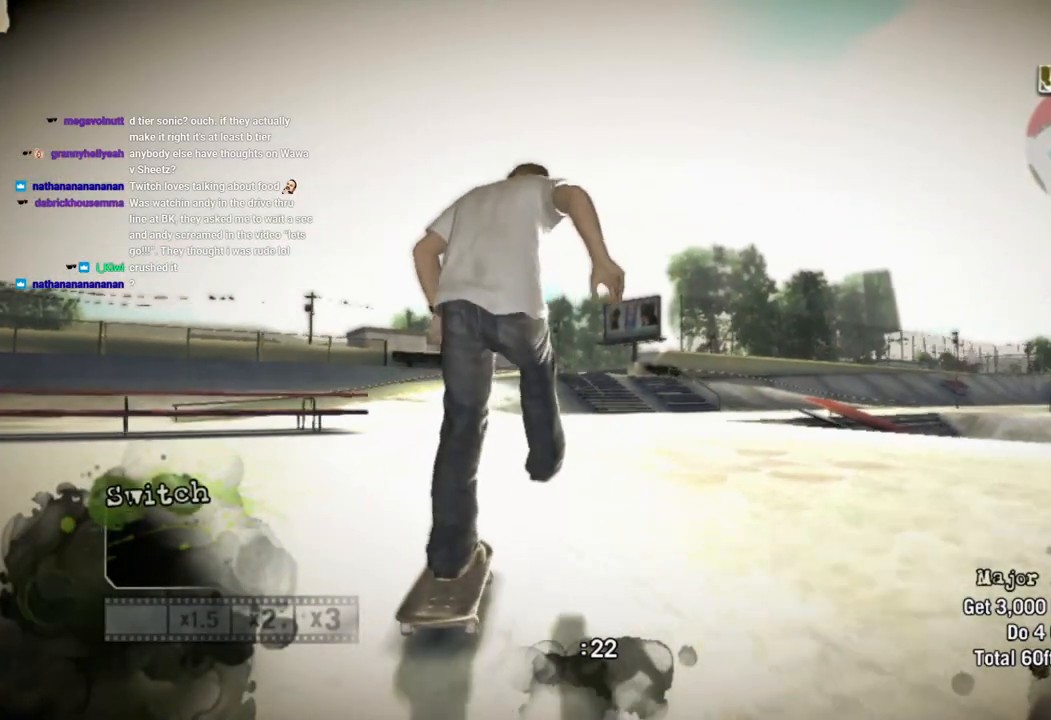
{"dt_ms": 500, "buttons": ["CROSS"], "left_stick": "center", "right_stick": "center", "events": [[67, "left_stick", "left"], [183, "left_stick", "center"]]}
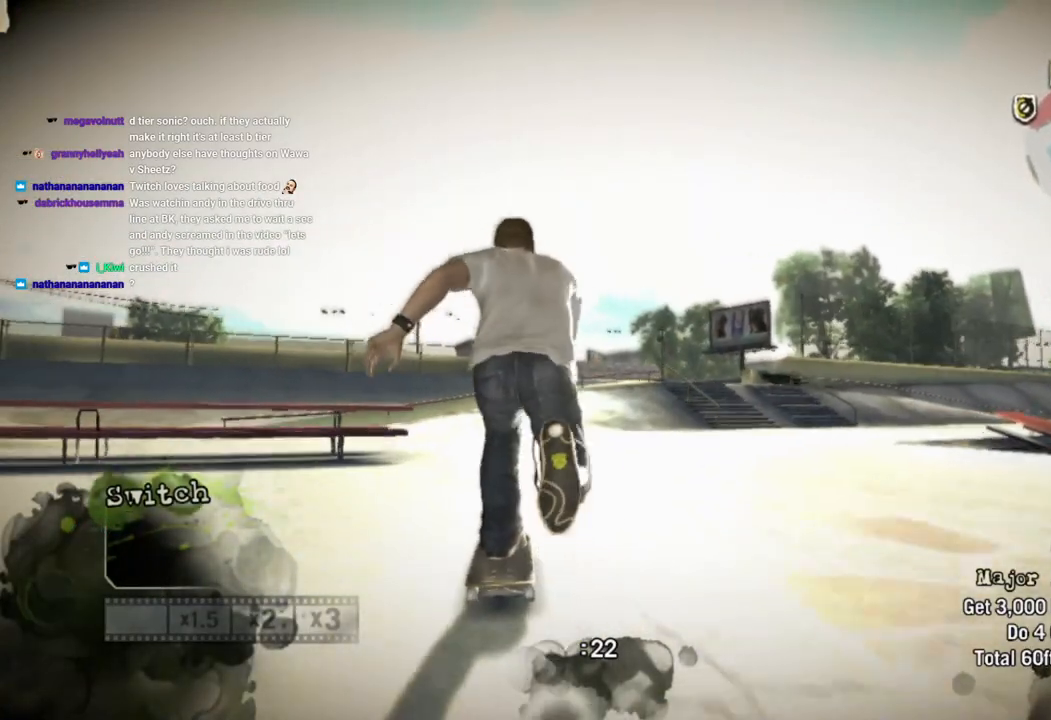
{"dt_ms": 500, "buttons": ["CROSS"], "left_stick": "center", "right_stick": "center", "events": [[217, "left_stick", "left"], [350, "left_stick", "center"]]}
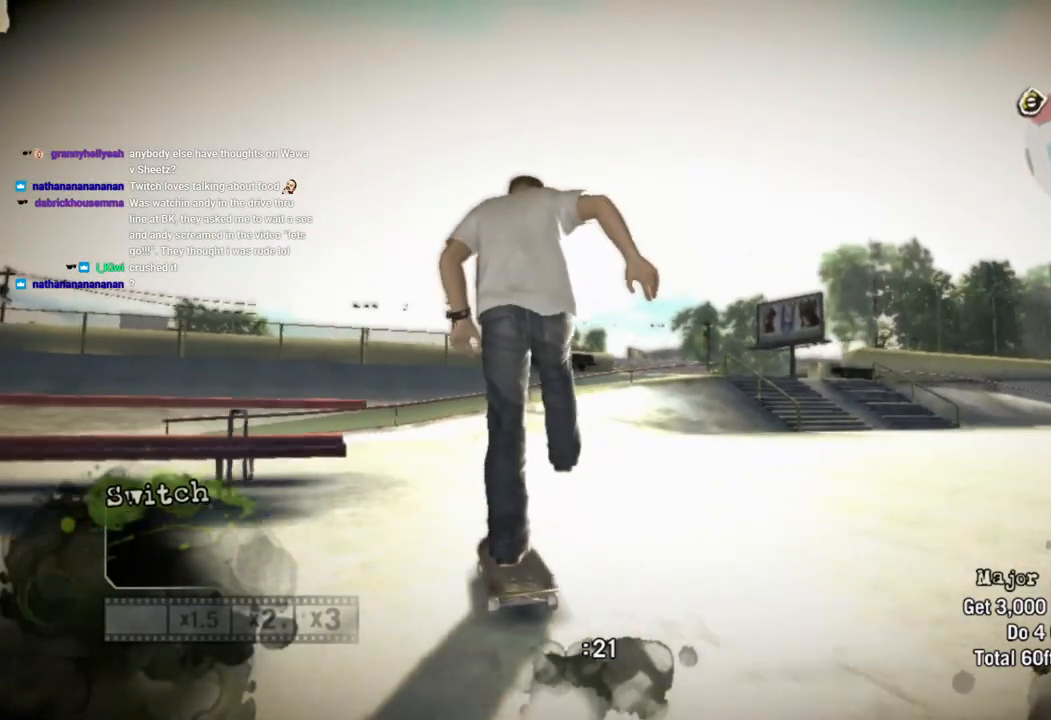
{"dt_ms": 500, "buttons": ["CROSS"], "left_stick": "left", "right_stick": "center", "events": [[50, "left_stick", "left"], [133, "left_stick", "center"], [233, "left_stick", "left"]]}
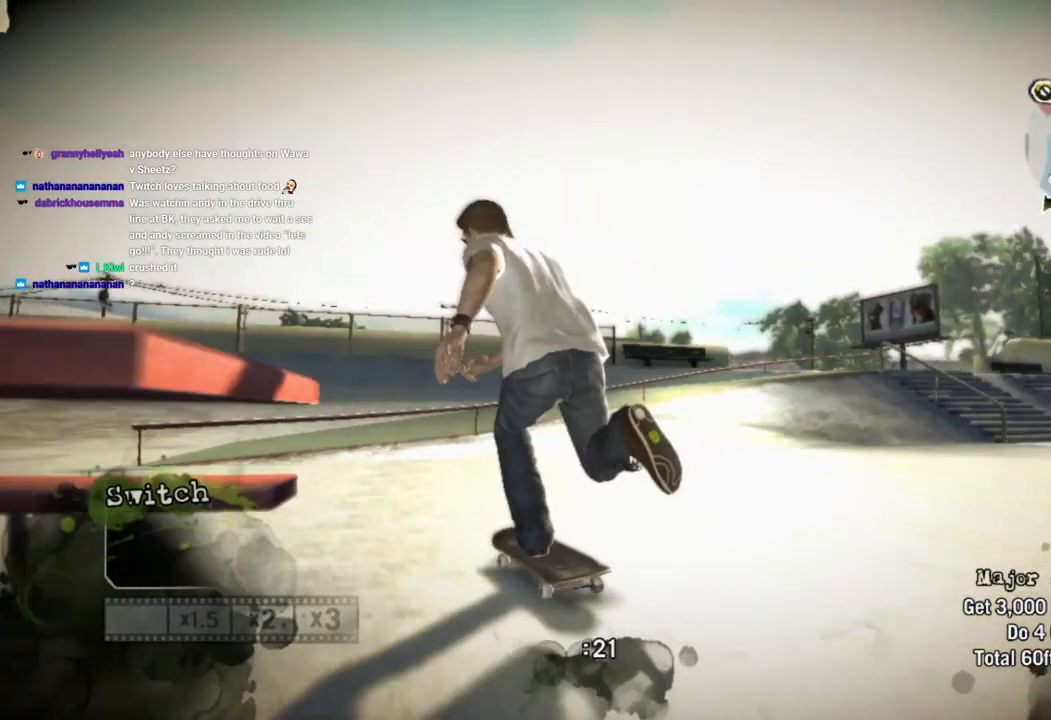
{"dt_ms": 500, "buttons": ["CROSS"], "left_stick": "center", "right_stick": "center", "events": [[500, "left_stick", "center"]]}
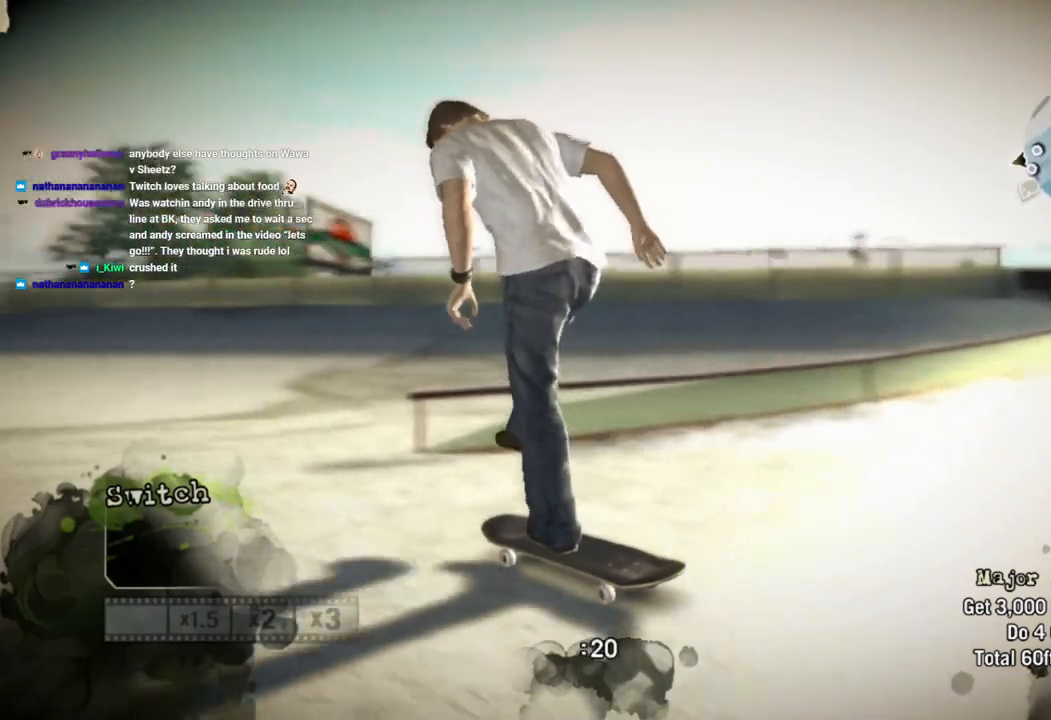
{"dt_ms": 500, "buttons": ["CROSS"], "left_stick": "center", "right_stick": "center", "events": [[250, "left_stick", "right"], [433, "left_stick", "center"]]}
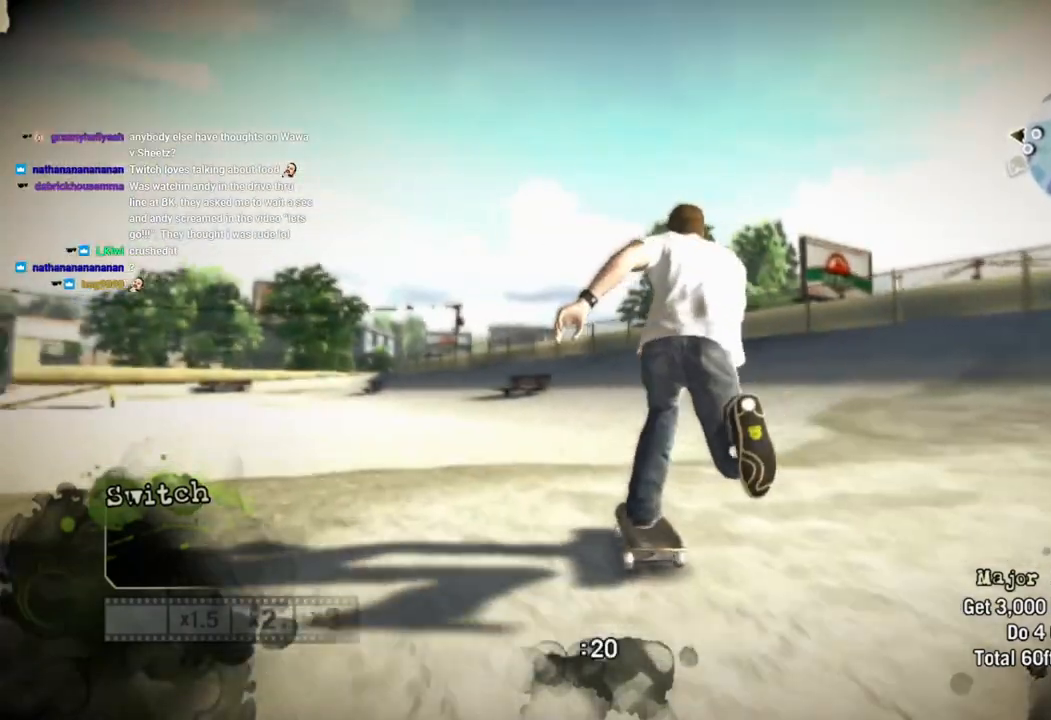
{"dt_ms": 500, "buttons": ["CROSS"], "left_stick": "center", "right_stick": "center", "events": [[100, "left_stick", "right"], [333, "left_stick", "center"]]}
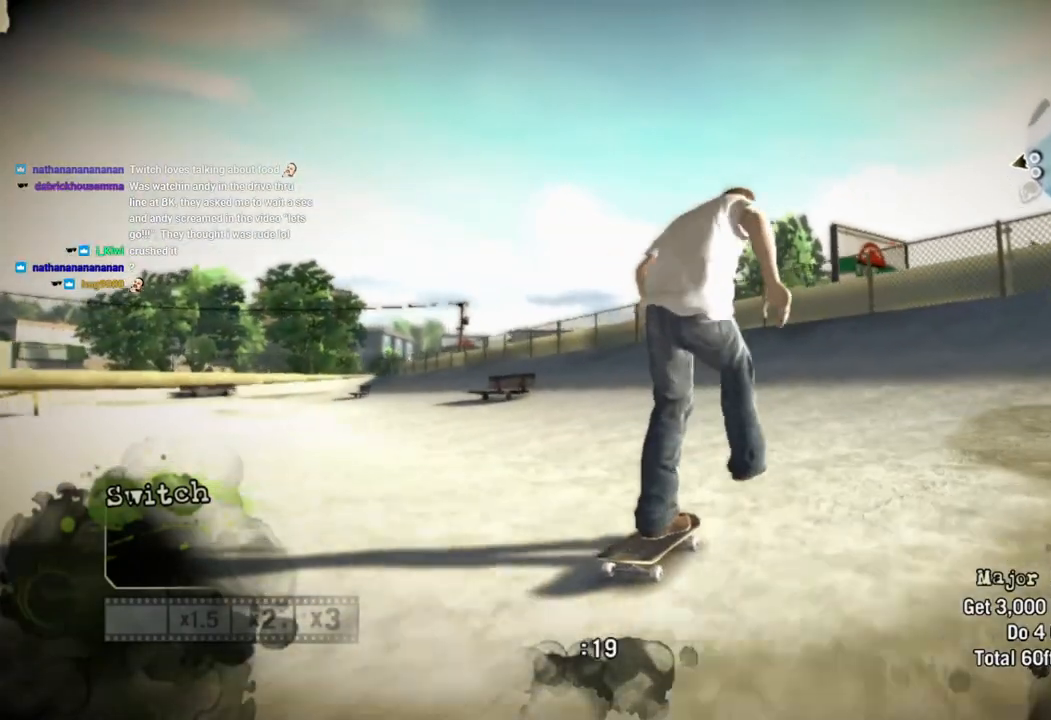
{"dt_ms": 500, "buttons": [], "left_stick": "right", "right_stick": "down-right", "events": [[50, "left_stick", "right"], [100, "CROSS", "up"], [250, "left_stick", "center"], [317, "right_stick", "down-right"], [433, "left_stick", "right"]]}
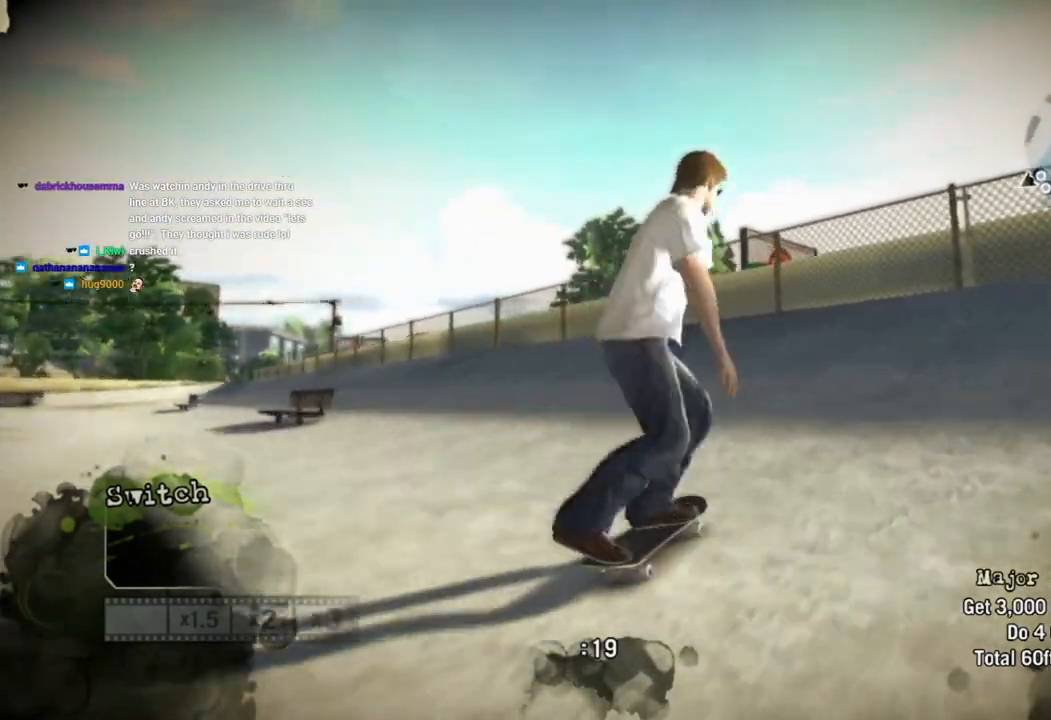
{"dt_ms": 500, "buttons": [], "left_stick": "left", "right_stick": "up-right"}
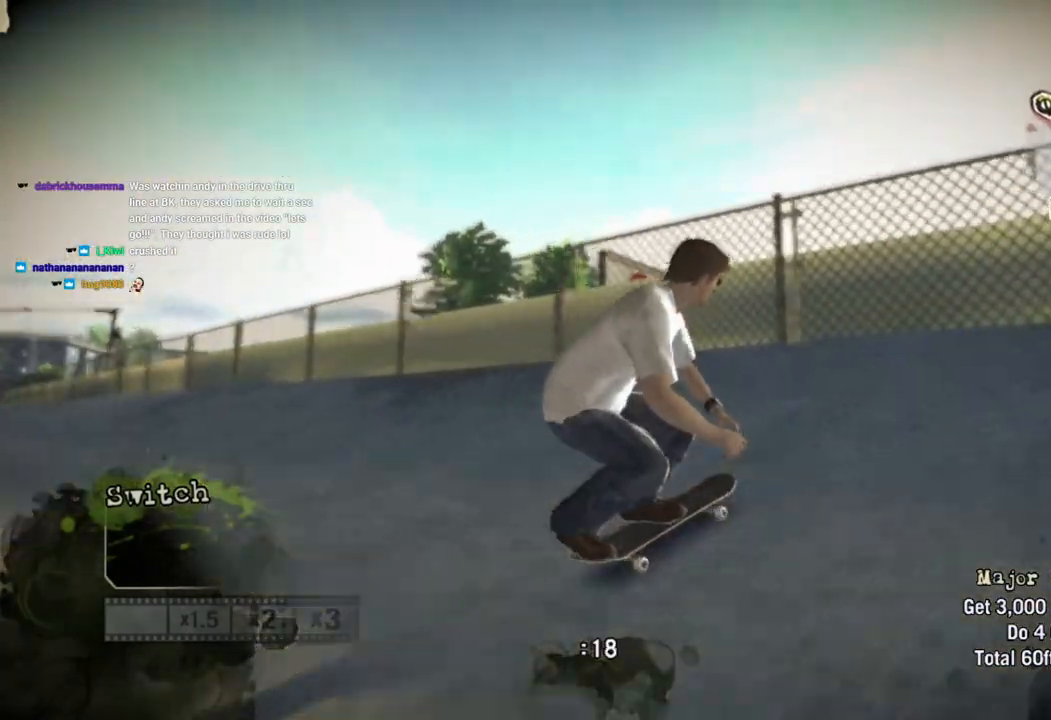
{"dt_ms": 500, "buttons": [], "left_stick": "left", "right_stick": "center", "events": [[267, "right_stick", "center"]]}
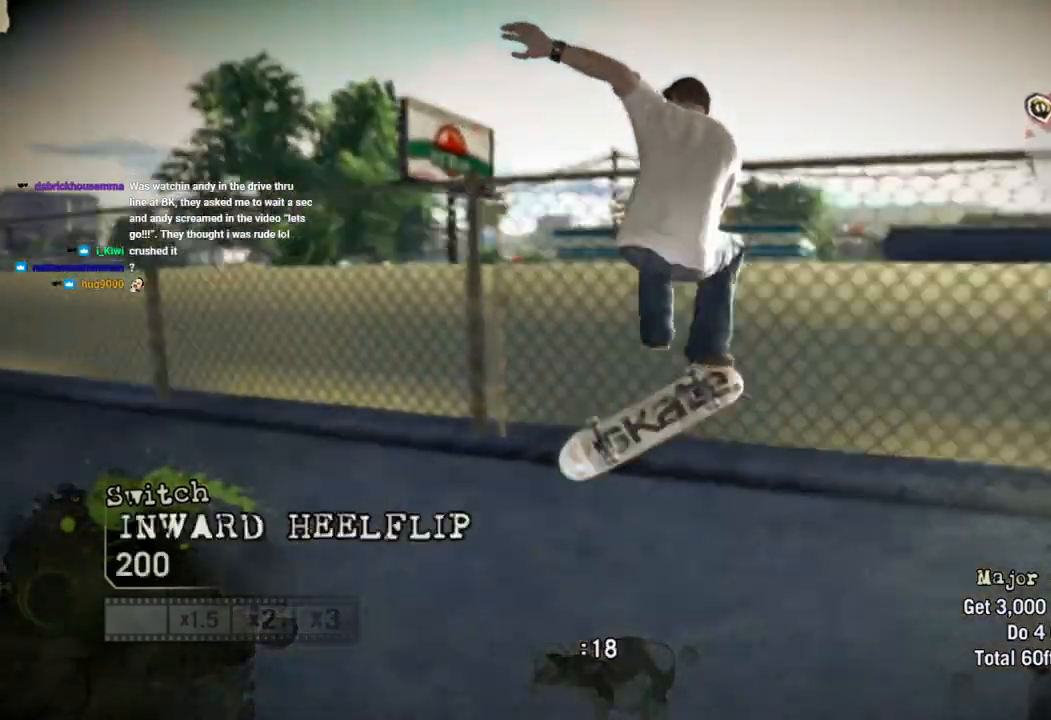
{"dt_ms": 500, "buttons": [], "left_stick": "center", "right_stick": "center", "events": [[217, "left_stick", "center"]]}
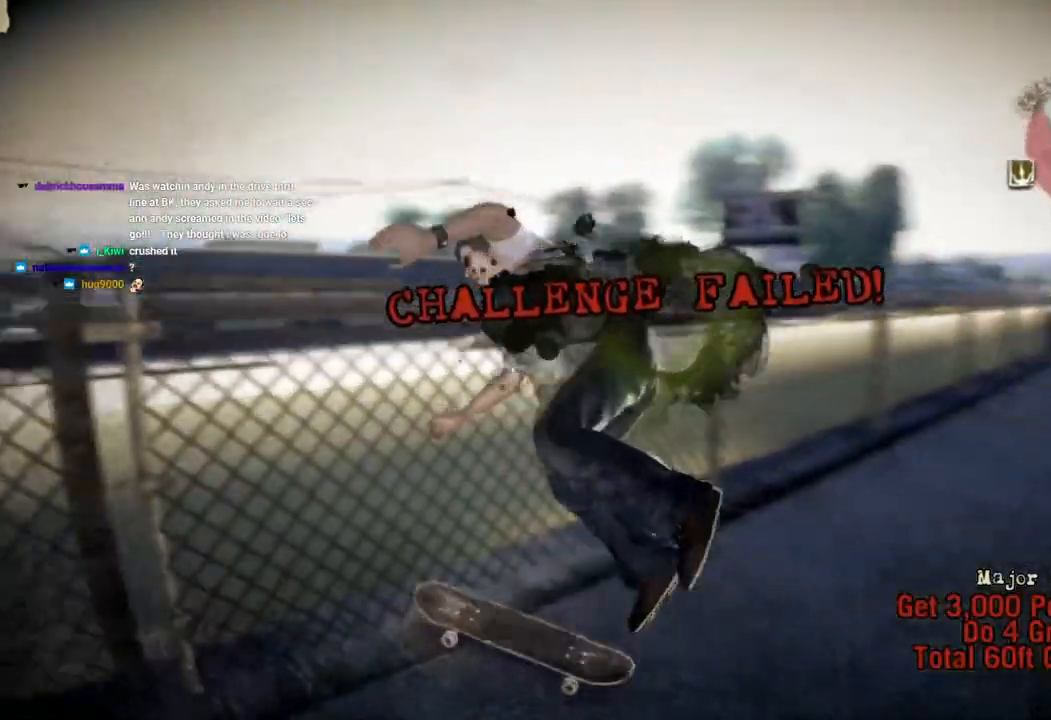
{"dt_ms": 500, "buttons": ["CROSS"], "left_stick": "center", "right_stick": "center", "events": [[417, "CROSS", "down"]]}
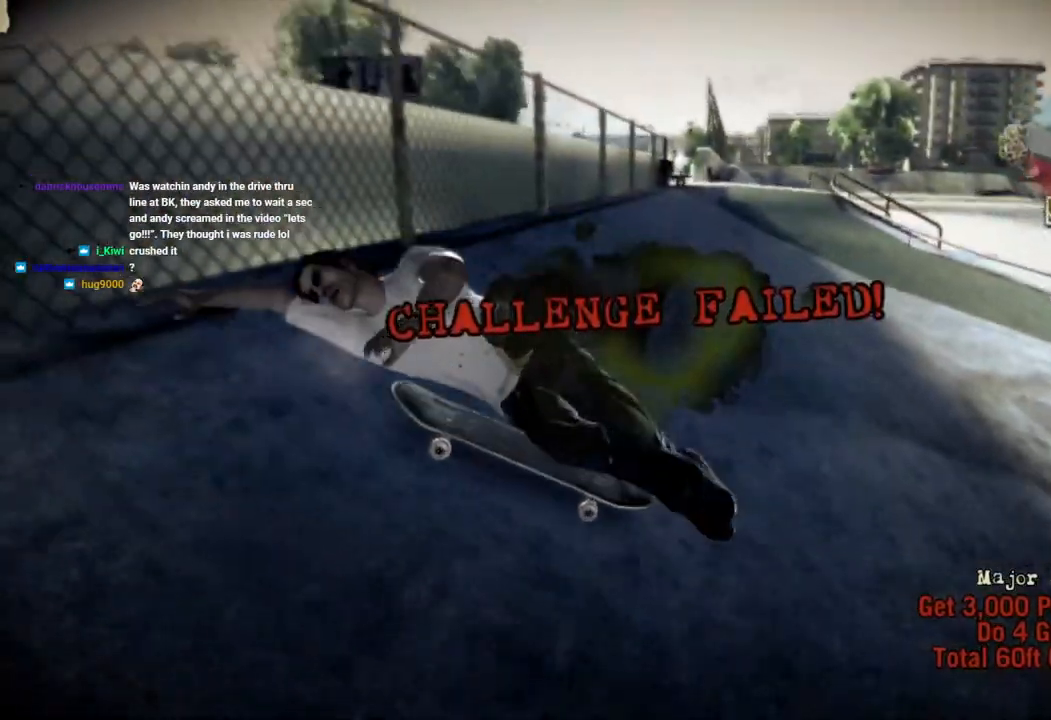
{"dt_ms": 500, "buttons": [], "left_stick": "center", "right_stick": "center", "events": [[83, "CROSS", "up"], [133, "CROSS", "down"], [267, "CROSS", "up"], [367, "CROSS", "down"], [467, "CROSS", "up"]]}
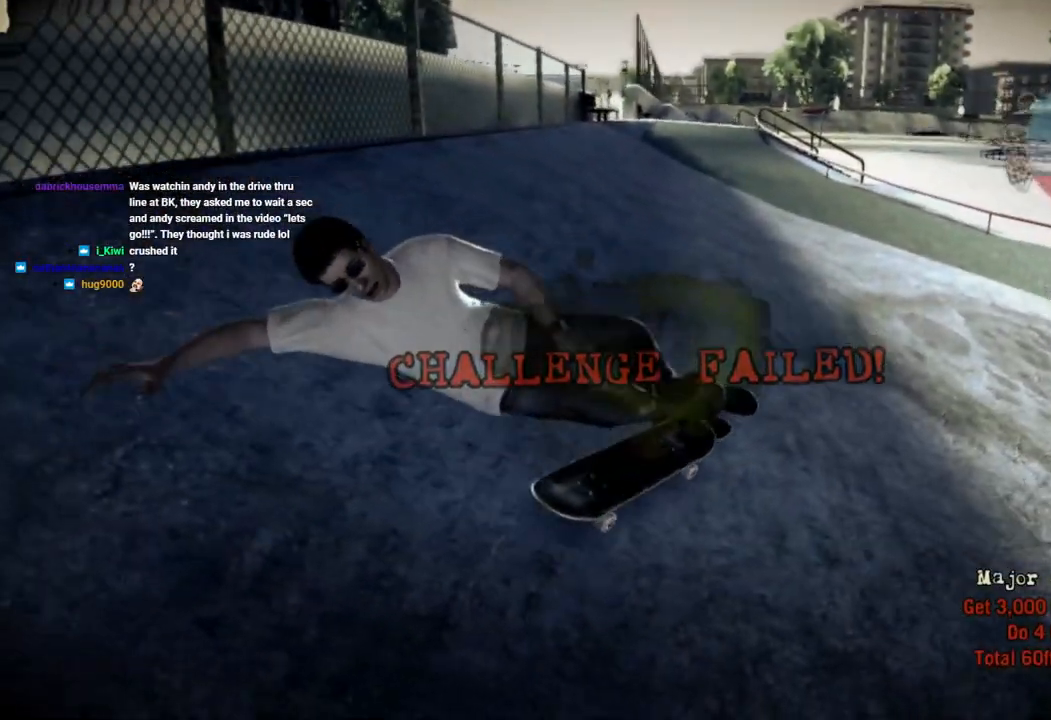
{"dt_ms": 500, "buttons": [], "left_stick": "center", "right_stick": "center", "events": []}
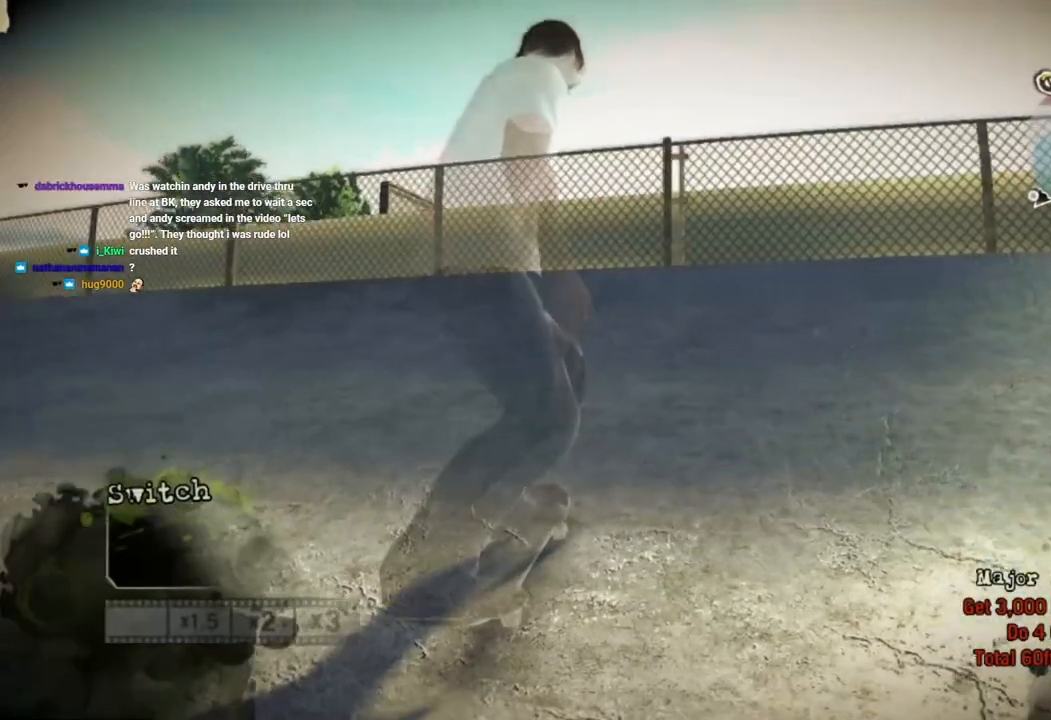
{"dt_ms": 500, "buttons": [], "left_stick": "center", "right_stick": "center", "events": []}
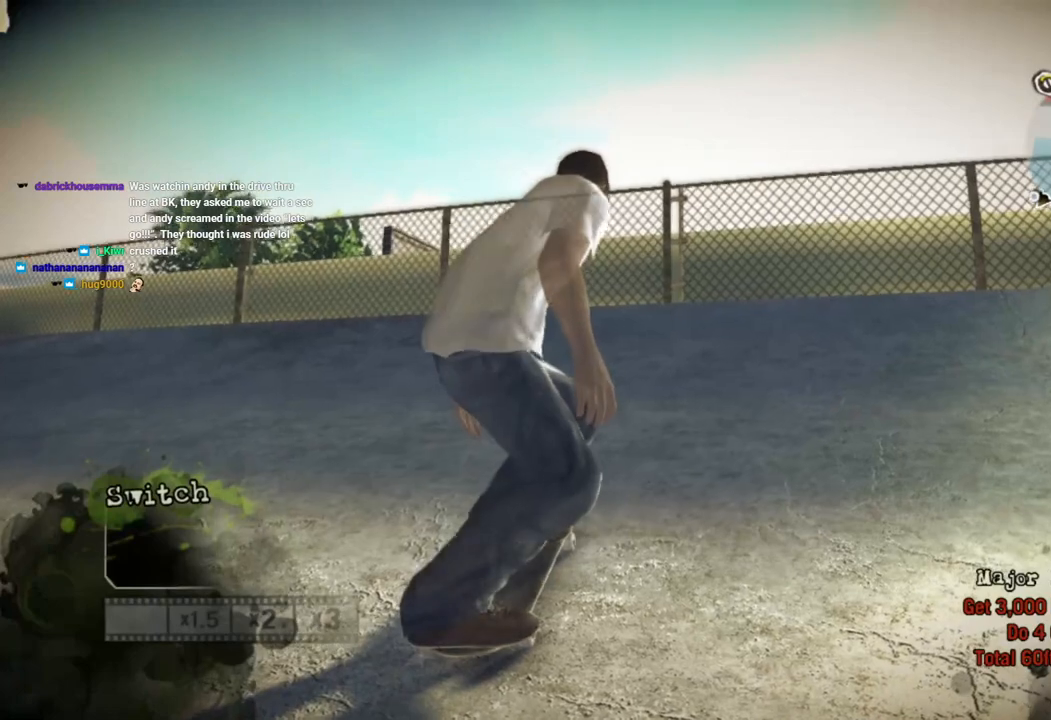
{"dt_ms": 500, "buttons": [], "left_stick": "center", "right_stick": "center", "events": []}